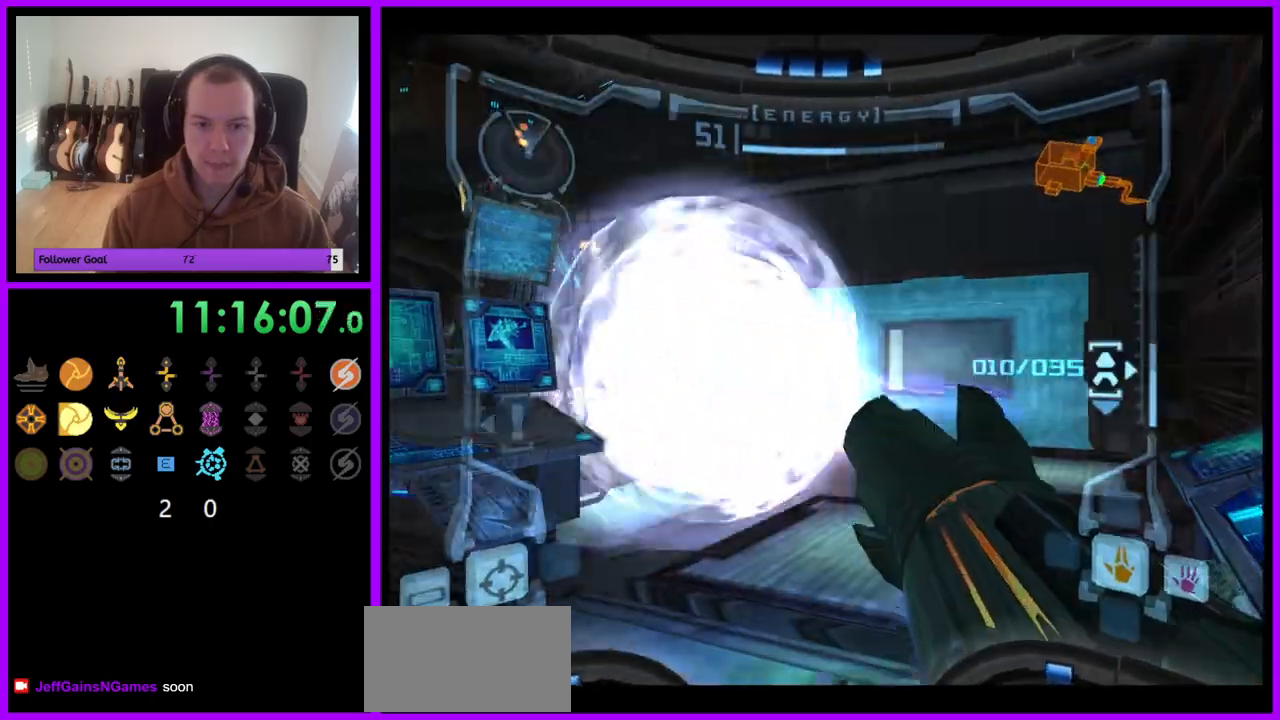
Gameplay with a controller (Nintendo layout); each line is a JSON object with the inputs held at the frame after it (dt_ms = milliseconds from this image to that frame). "events" lists button and stick changes between this image and that frame as [ms after this image, input, new state], when the widget could be followed in between. Not read: L3 R3.
{"dt_ms": 500, "buttons": ["Y"], "left_stick": "down", "right_stick": "up", "events": [[17, "left_stick", "down-left"], [100, "Y", "down"], [167, "Y", "up"], [283, "left_stick", "down"], [317, "L1", "up"], [417, "Y", "down"]]}
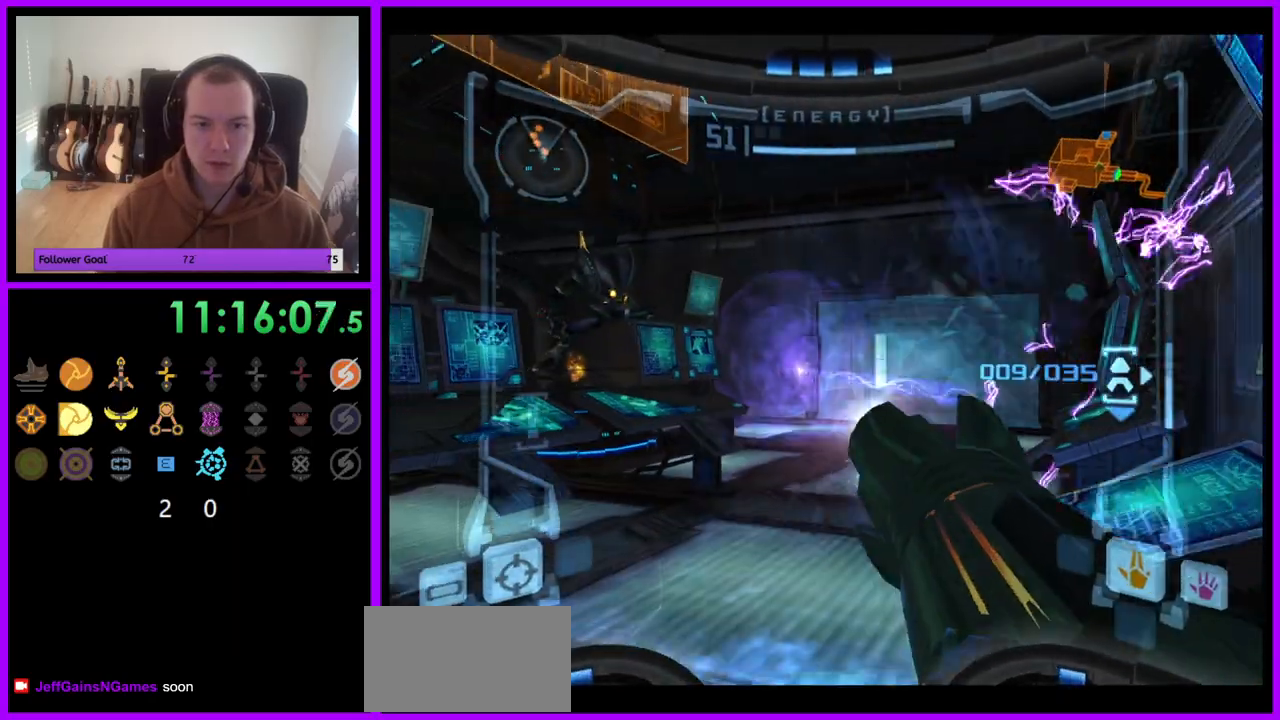
{"dt_ms": 500, "buttons": ["L1"], "left_stick": "down", "right_stick": "up", "events": [[33, "Y", "up"], [50, "left_stick", "down-right"], [200, "left_stick", "down"], [217, "Y", "down"], [300, "Y", "up"], [317, "L1", "down"], [433, "Y", "down"], [500, "Y", "up"]]}
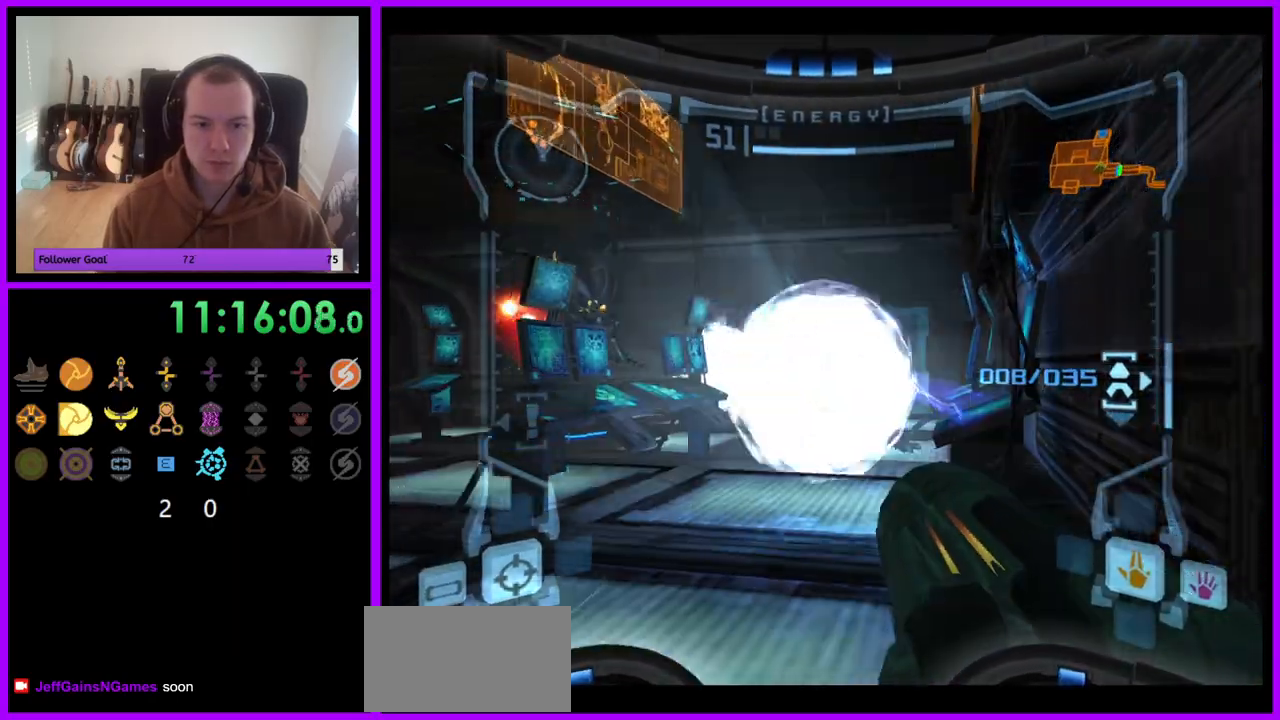
{"dt_ms": 500, "buttons": [], "left_stick": "left", "right_stick": "center", "events": [[50, "right_stick", "center"], [100, "left_stick", "down-left"], [150, "right_stick", "up"], [200, "left_stick", "center"], [283, "L1", "up"], [317, "right_stick", "center"], [350, "left_stick", "left"]]}
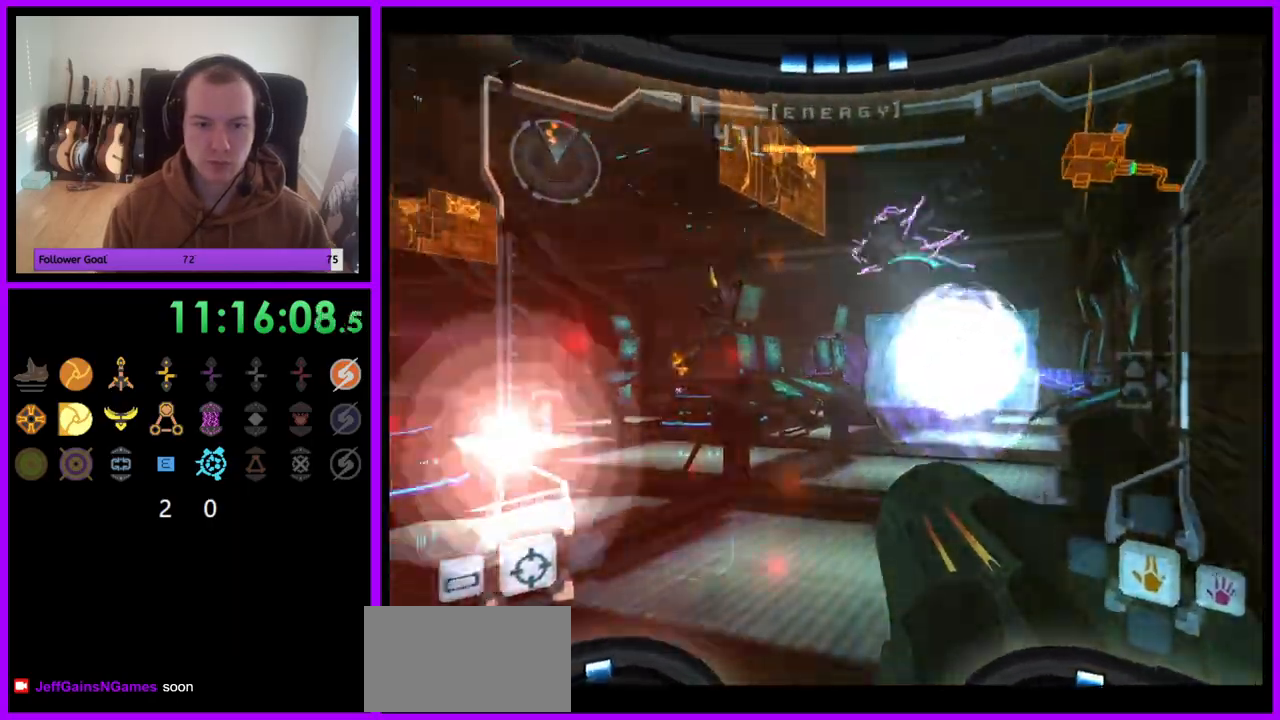
{"dt_ms": 500, "buttons": ["L1"], "left_stick": "up-left", "right_stick": "up", "events": [[83, "right_stick", "up"], [200, "L1", "down"], [217, "left_stick", "up"], [233, "Y", "down"], [333, "Y", "up"], [433, "left_stick", "up-left"]]}
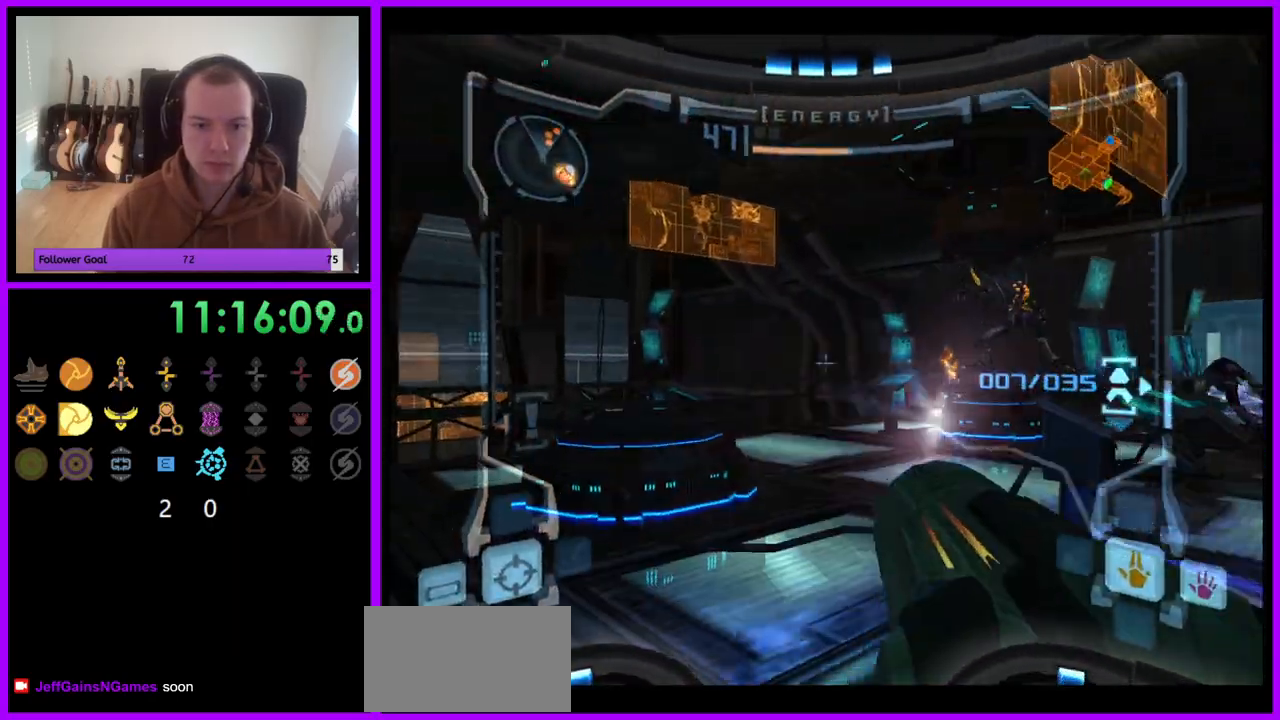
{"dt_ms": 500, "buttons": ["Y", "L1"], "left_stick": "left", "right_stick": "up", "events": [[167, "L1", "up"], [167, "left_stick", "up-right"], [217, "left_stick", "right"], [417, "L1", "down"], [450, "left_stick", "left"], [483, "Y", "down"]]}
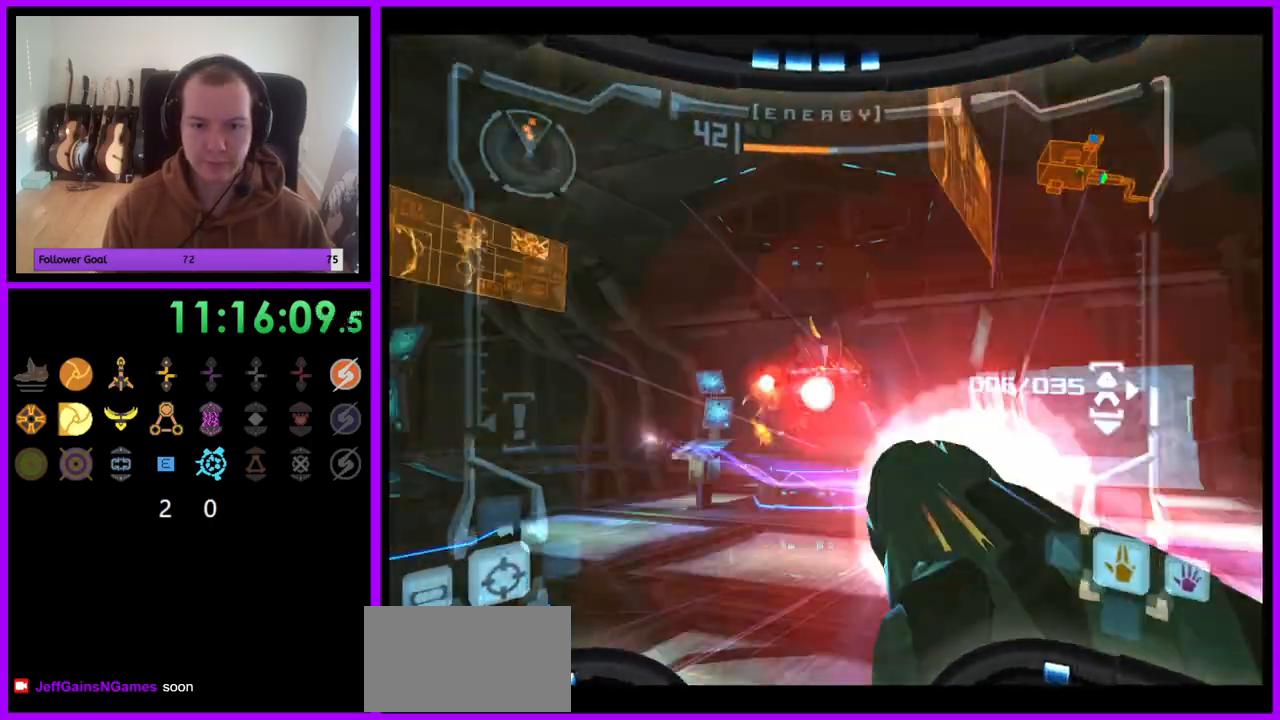
{"dt_ms": 500, "buttons": ["A", "L1"], "left_stick": "left", "right_stick": "up", "events": [[67, "Y", "up"], [167, "Y", "down"], [267, "Y", "up"], [267, "left_stick", "up-left"], [350, "Y", "down"], [417, "left_stick", "left"], [433, "Y", "up"], [500, "A", "down"]]}
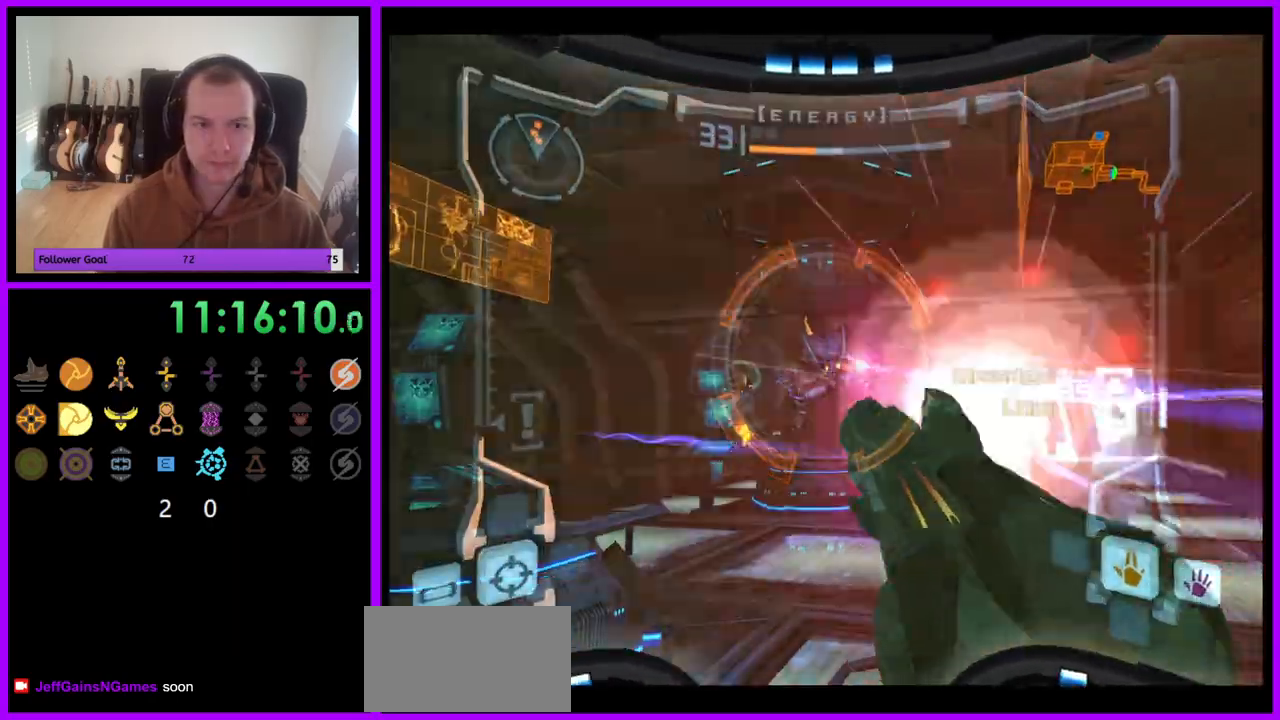
{"dt_ms": 500, "buttons": ["L1"], "left_stick": "right", "right_stick": "center", "events": [[17, "A", "up"], [33, "Y", "down"], [117, "Y", "up"], [217, "Y", "down"], [217, "left_stick", "right"], [333, "right_stick", "center"], [350, "Y", "up"], [467, "A", "down"], [483, "A", "up"]]}
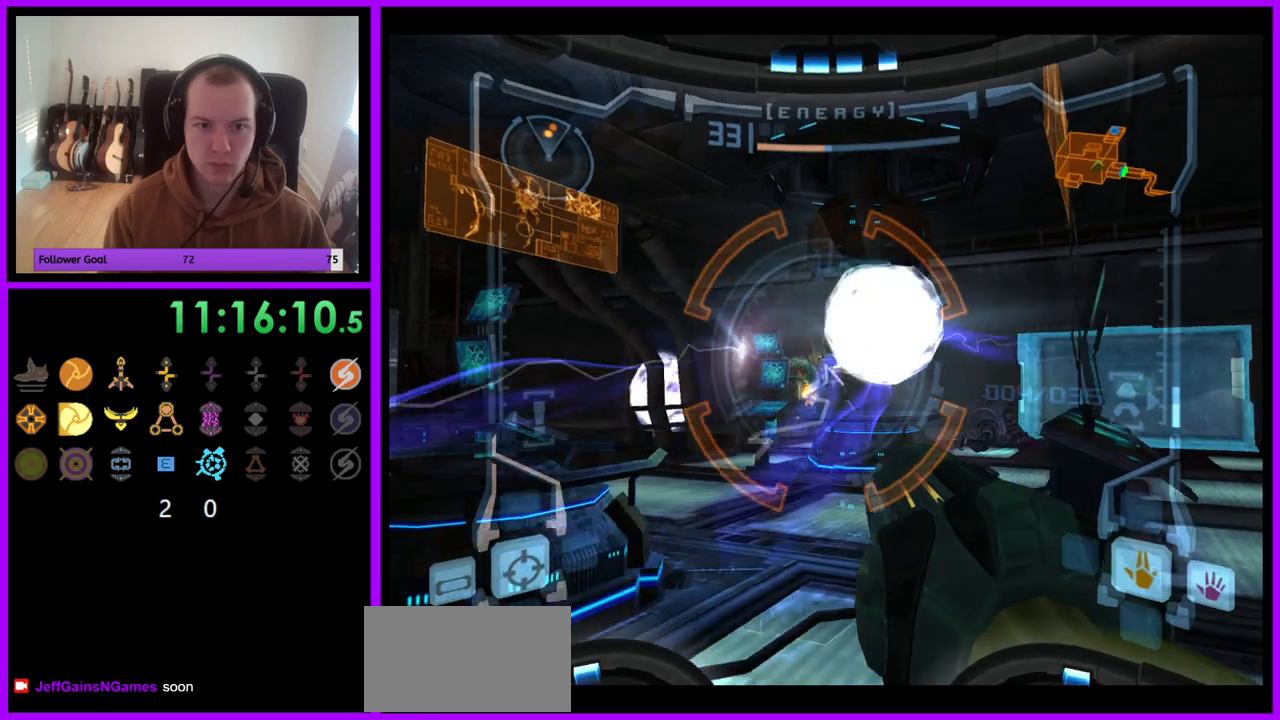
{"dt_ms": 500, "buttons": ["A", "L1"], "left_stick": "down-left", "right_stick": "center", "events": [[17, "A", "down"], [300, "left_stick", "center"], [383, "left_stick", "down-left"]]}
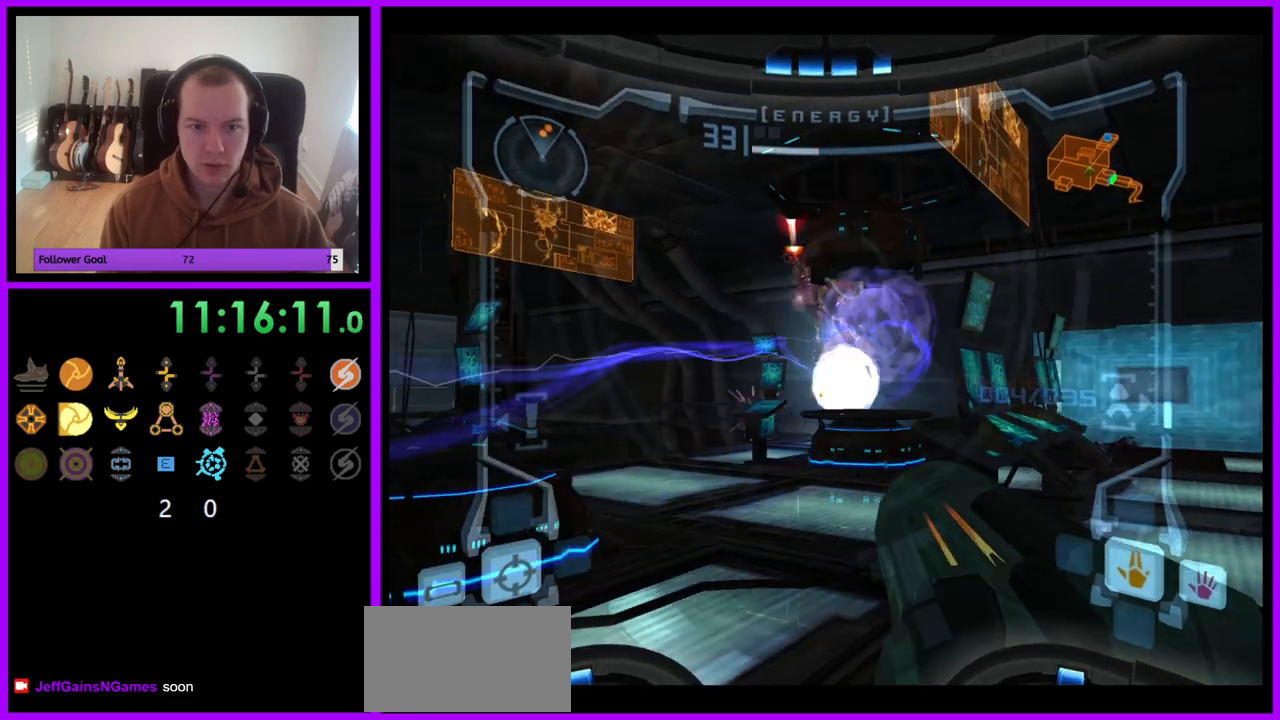
{"dt_ms": 500, "buttons": ["A", "L1"], "left_stick": "center", "right_stick": "center", "events": [[150, "left_stick", "center"], [300, "left_stick", "left"], [417, "left_stick", "center"]]}
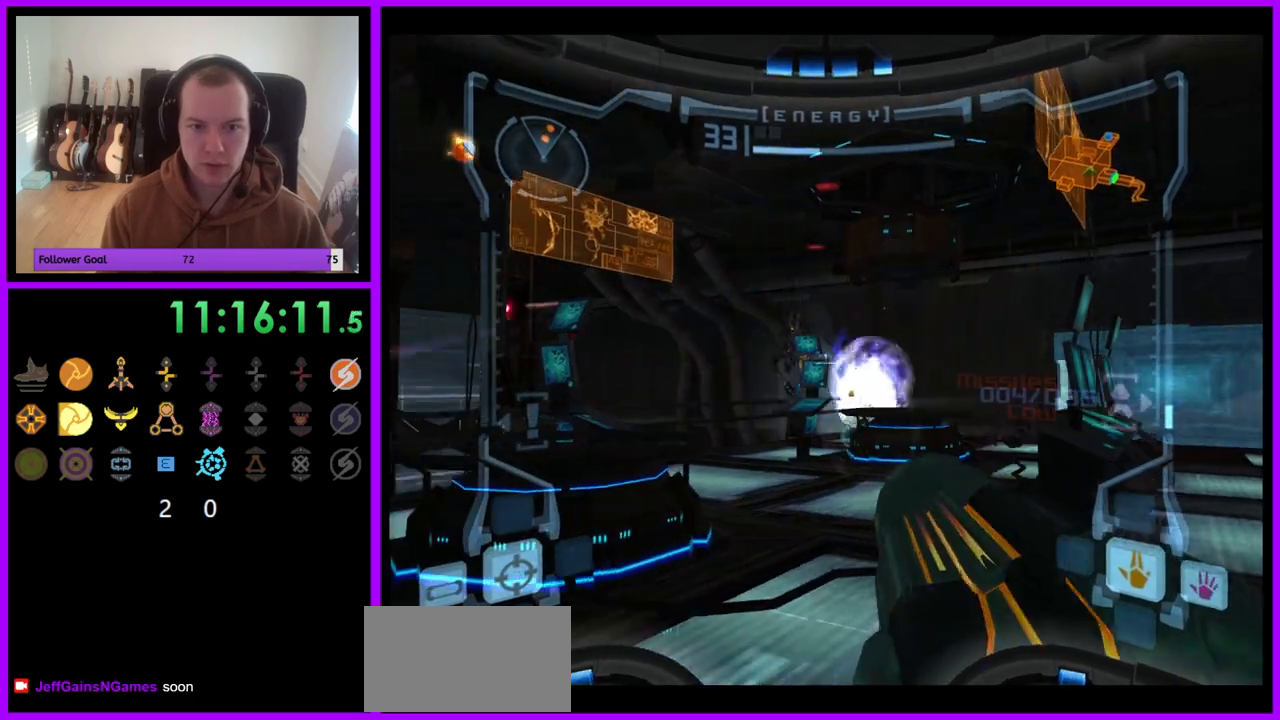
{"dt_ms": 500, "buttons": ["A", "L1"], "left_stick": "up", "right_stick": "center", "events": [[233, "left_stick", "right"], [283, "L1", "up"], [300, "left_stick", "up-right"], [350, "L1", "down"], [433, "left_stick", "up"]]}
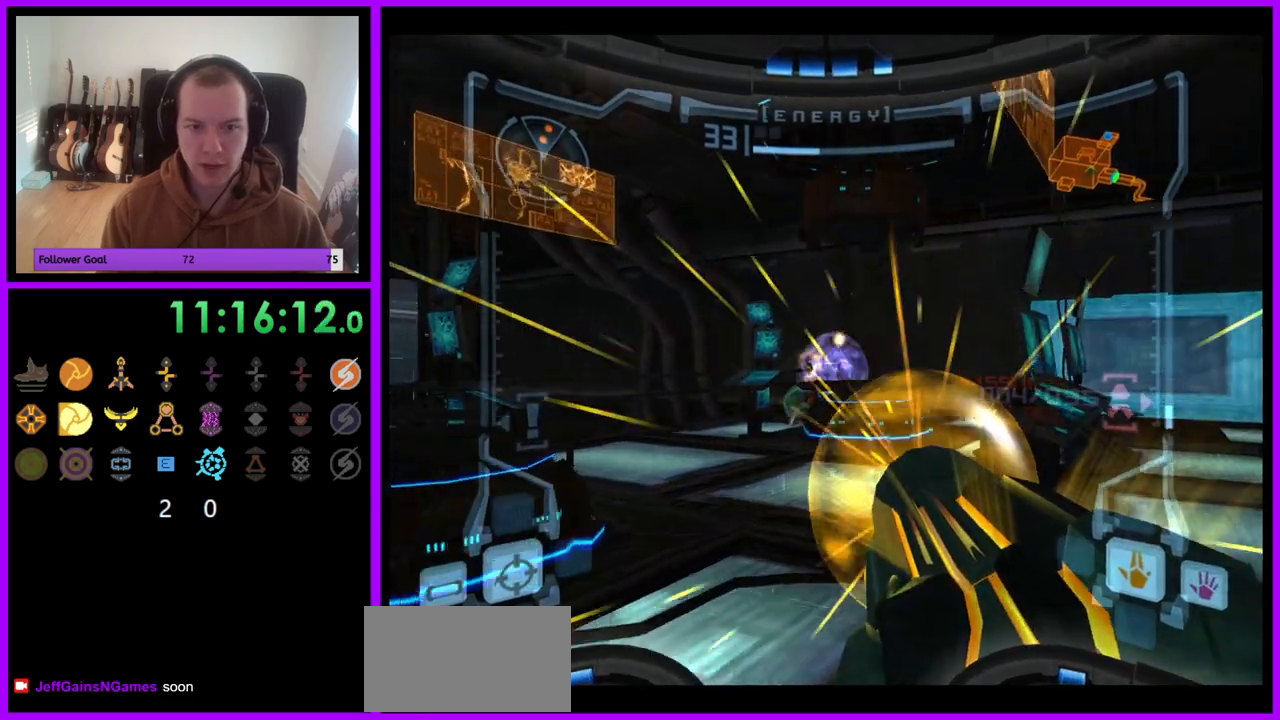
{"dt_ms": 500, "buttons": ["A", "L1"], "left_stick": "up-left", "right_stick": "center", "events": [[167, "left_stick", "center"], [483, "left_stick", "up-left"]]}
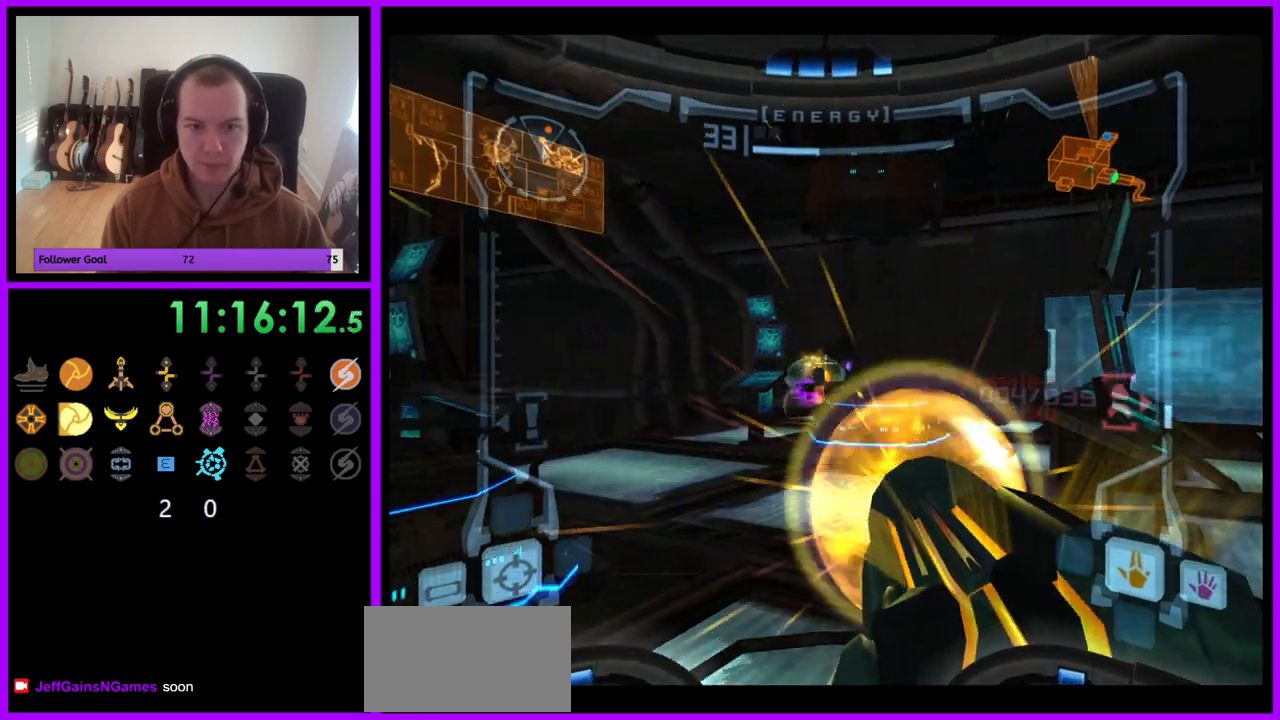
{"dt_ms": 500, "buttons": ["A", "L1"], "left_stick": "center", "right_stick": "center", "events": [[167, "left_stick", "center"], [383, "left_stick", "up"], [483, "left_stick", "center"]]}
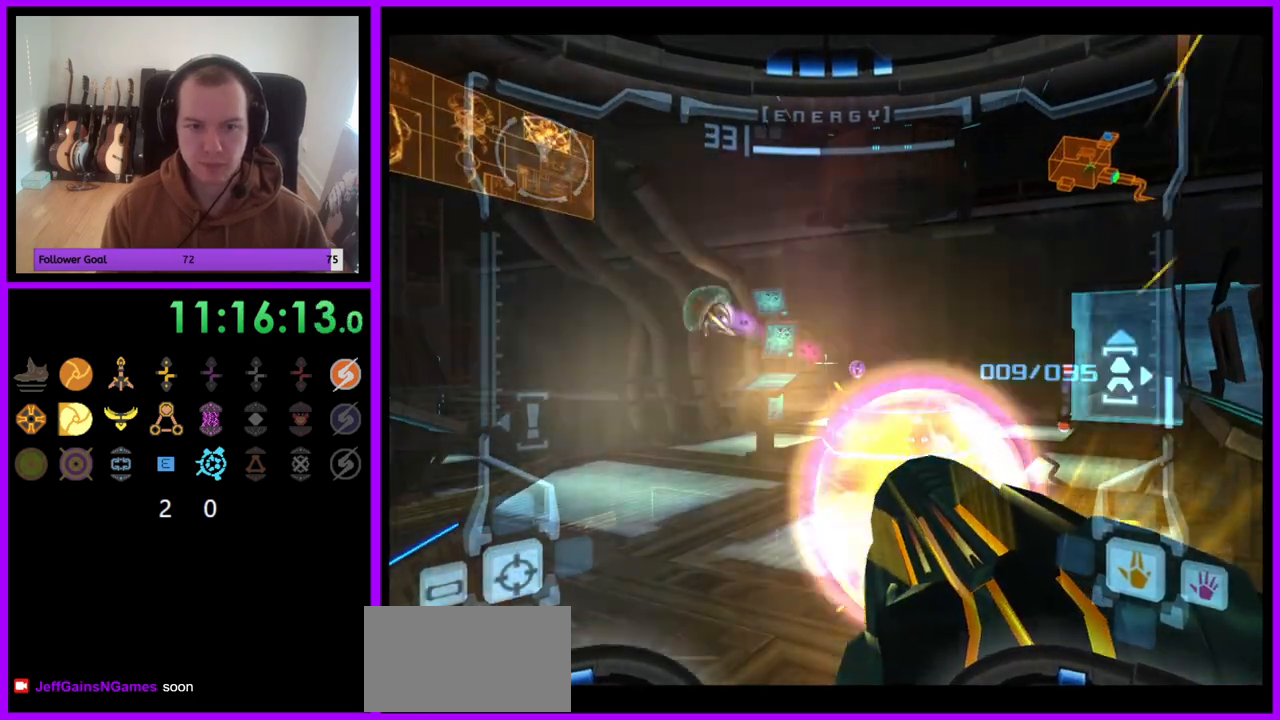
{"dt_ms": 500, "buttons": ["A", "L1"], "left_stick": "down-right", "right_stick": "center", "events": [[17, "L1", "up"], [17, "left_stick", "up-left"], [33, "L1", "down"], [83, "left_stick", "left"], [250, "left_stick", "down"], [417, "left_stick", "down-right"]]}
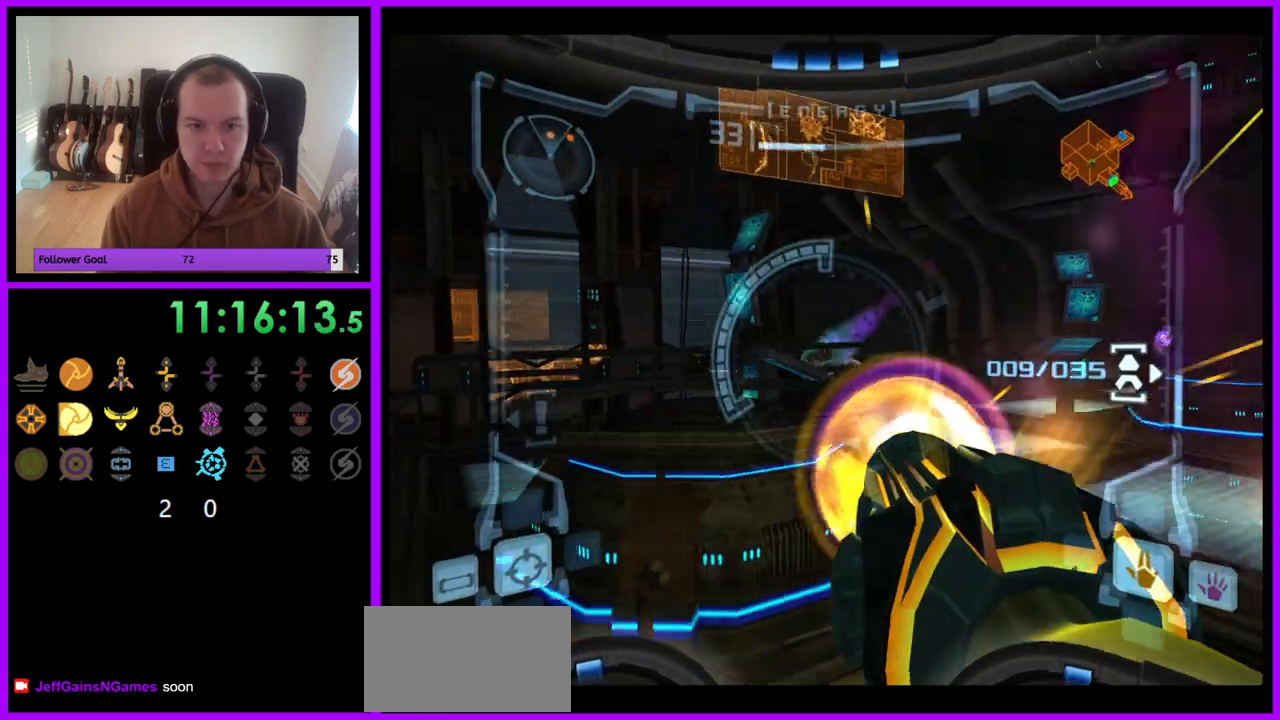
{"dt_ms": 500, "buttons": ["A", "L1"], "left_stick": "up-left", "right_stick": "center", "events": [[183, "left_stick", "down"], [383, "left_stick", "up-left"]]}
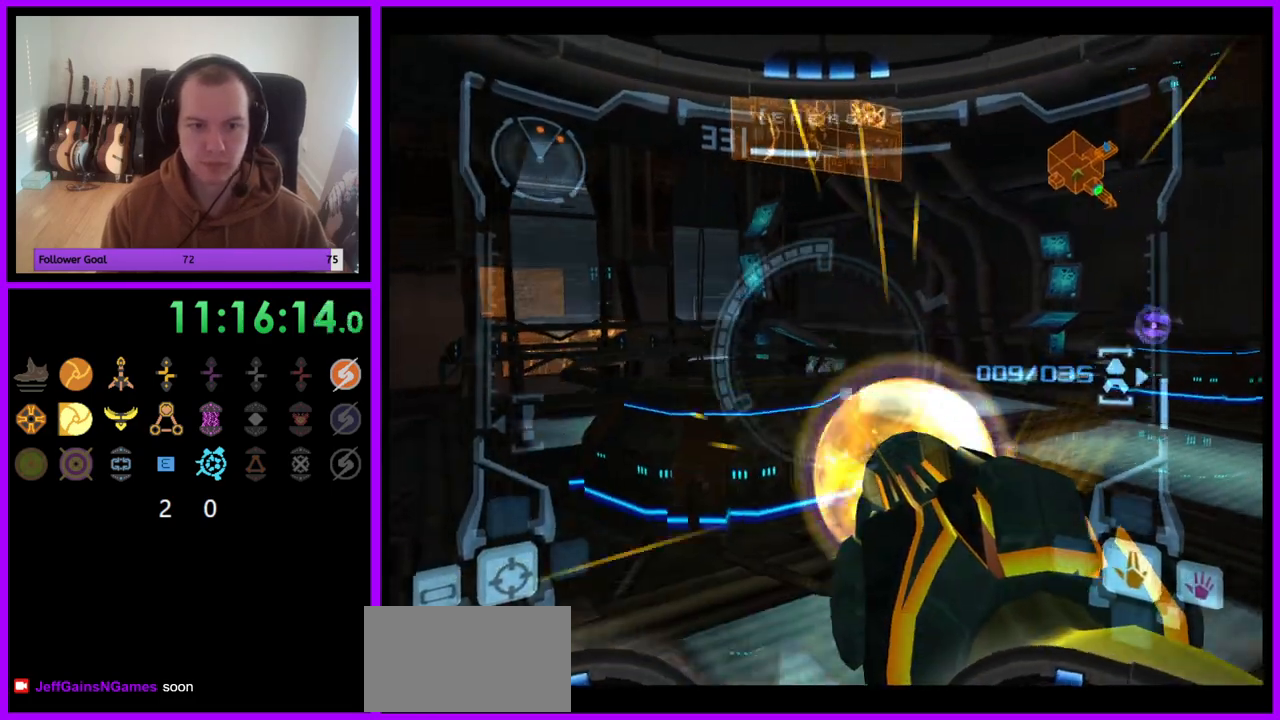
{"dt_ms": 500, "buttons": ["A", "L1"], "left_stick": "up-left", "right_stick": "center", "events": [[267, "B", "down"], [417, "B", "up"]]}
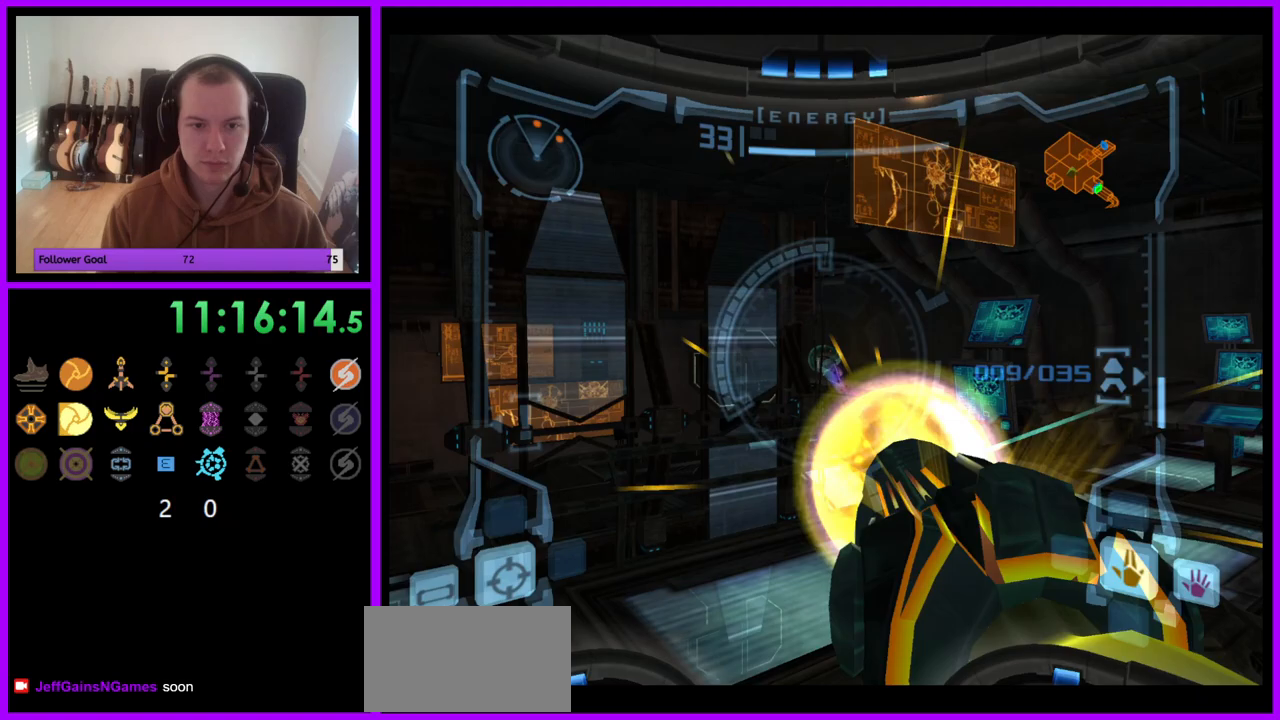
{"dt_ms": 500, "buttons": ["A", "L1"], "left_stick": "up-left", "right_stick": "center", "events": []}
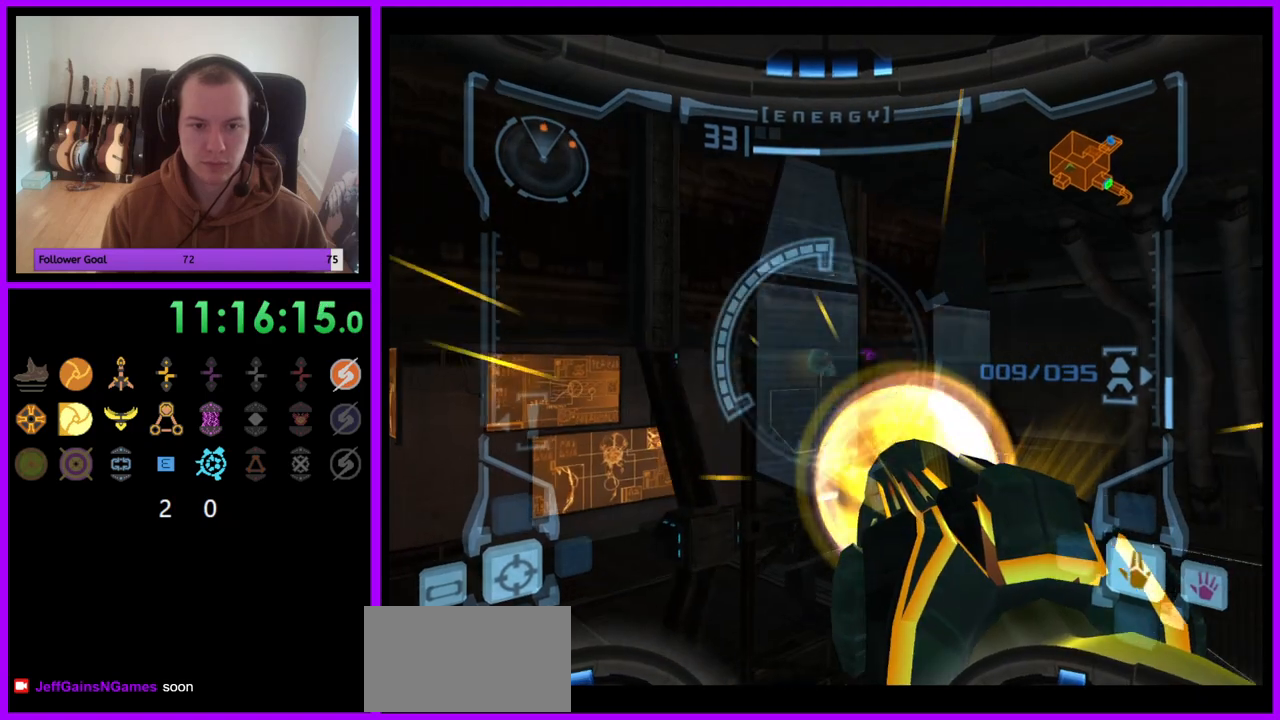
{"dt_ms": 500, "buttons": ["A", "Y", "L1"], "left_stick": "up-left", "right_stick": "center", "events": [[483, "Y", "down"]]}
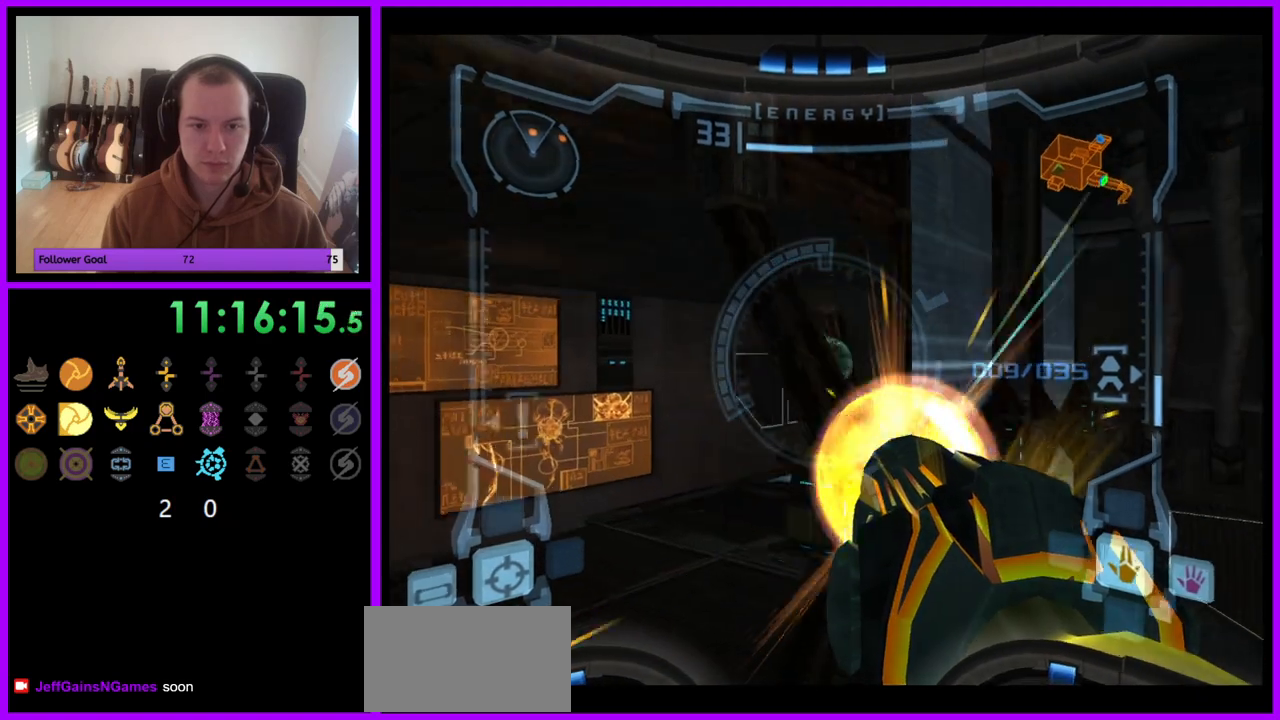
{"dt_ms": 500, "buttons": ["A", "L1"], "left_stick": "left", "right_stick": "center", "events": [[233, "Y", "up"], [267, "left_stick", "left"]]}
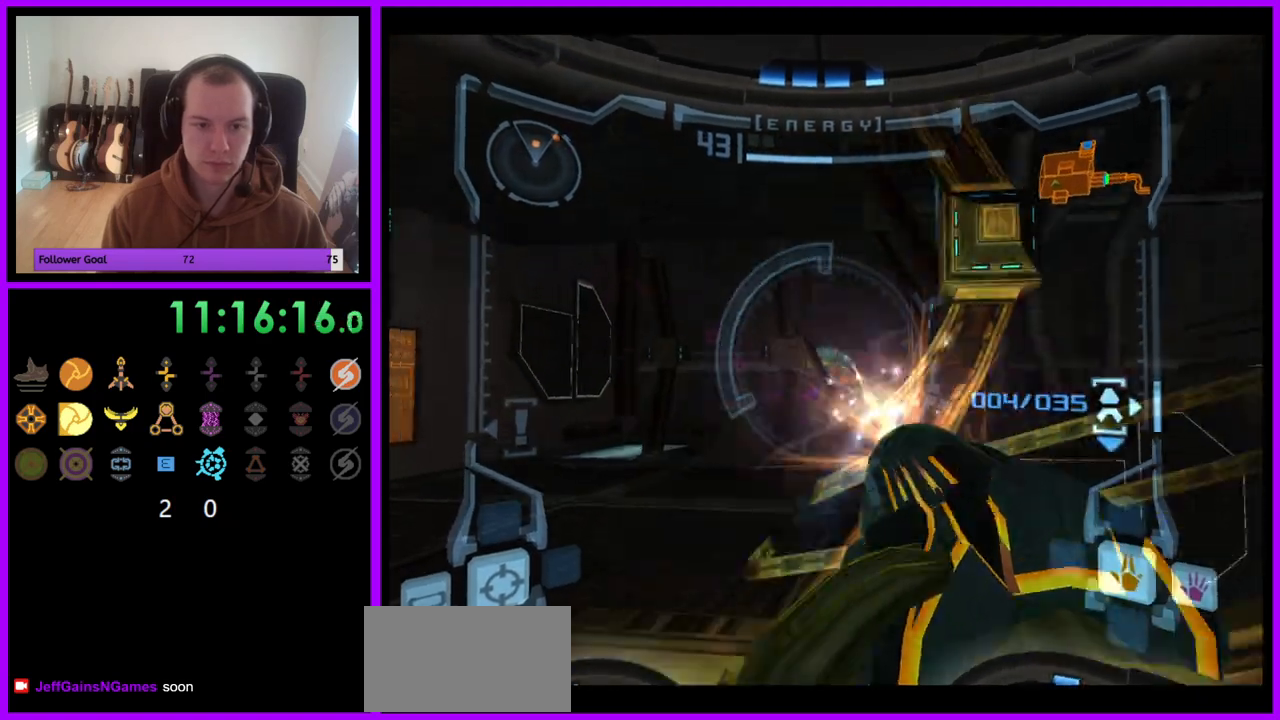
{"dt_ms": 500, "buttons": ["A", "L1"], "left_stick": "down-right", "right_stick": "center", "events": [[233, "left_stick", "center"], [317, "left_stick", "down-right"]]}
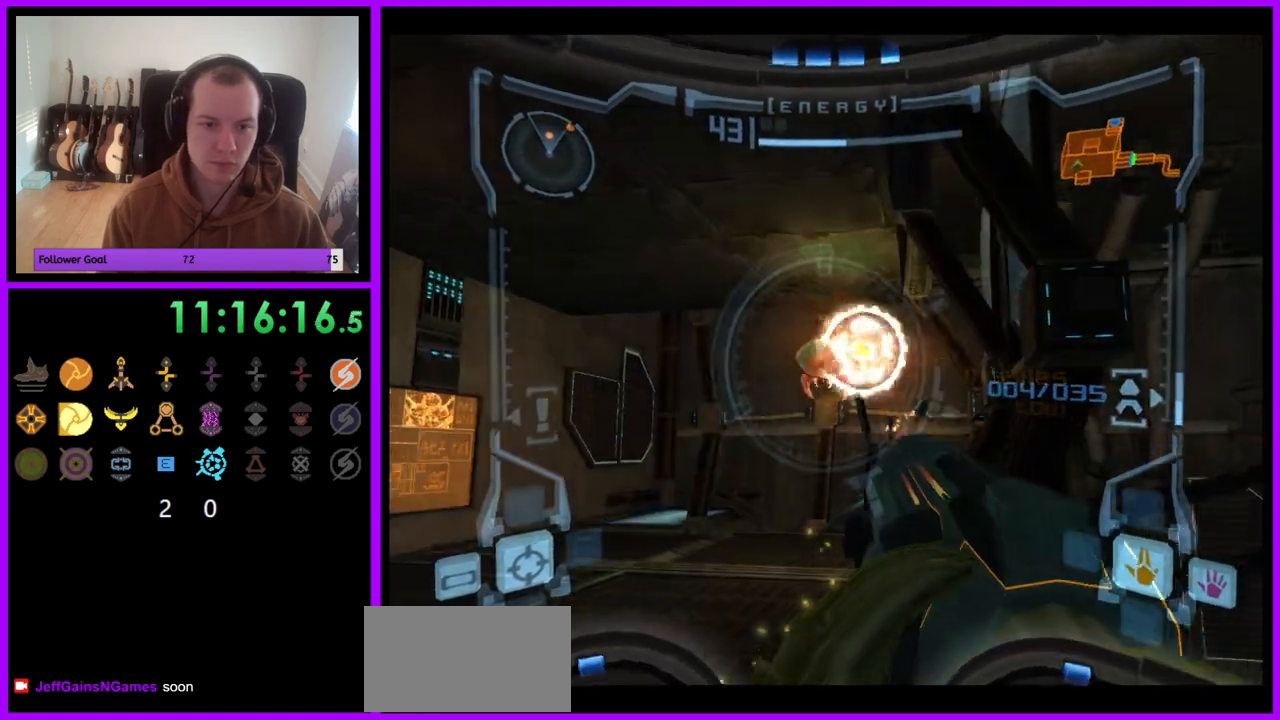
{"dt_ms": 500, "buttons": ["A", "L1"], "left_stick": "right", "right_stick": "center", "events": [[117, "left_stick", "center"], [467, "left_stick", "right"]]}
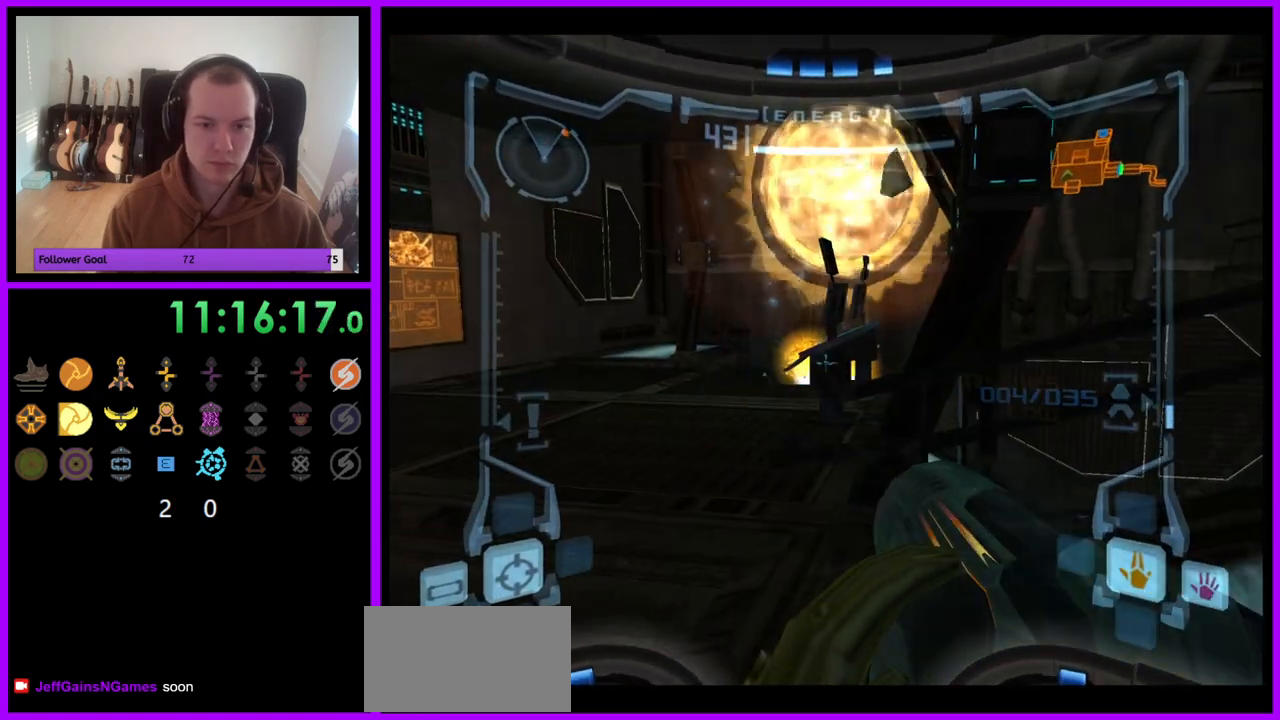
{"dt_ms": 500, "buttons": ["A", "L1"], "left_stick": "up-left", "right_stick": "center", "events": [[350, "left_stick", "center"], [400, "left_stick", "up-left"]]}
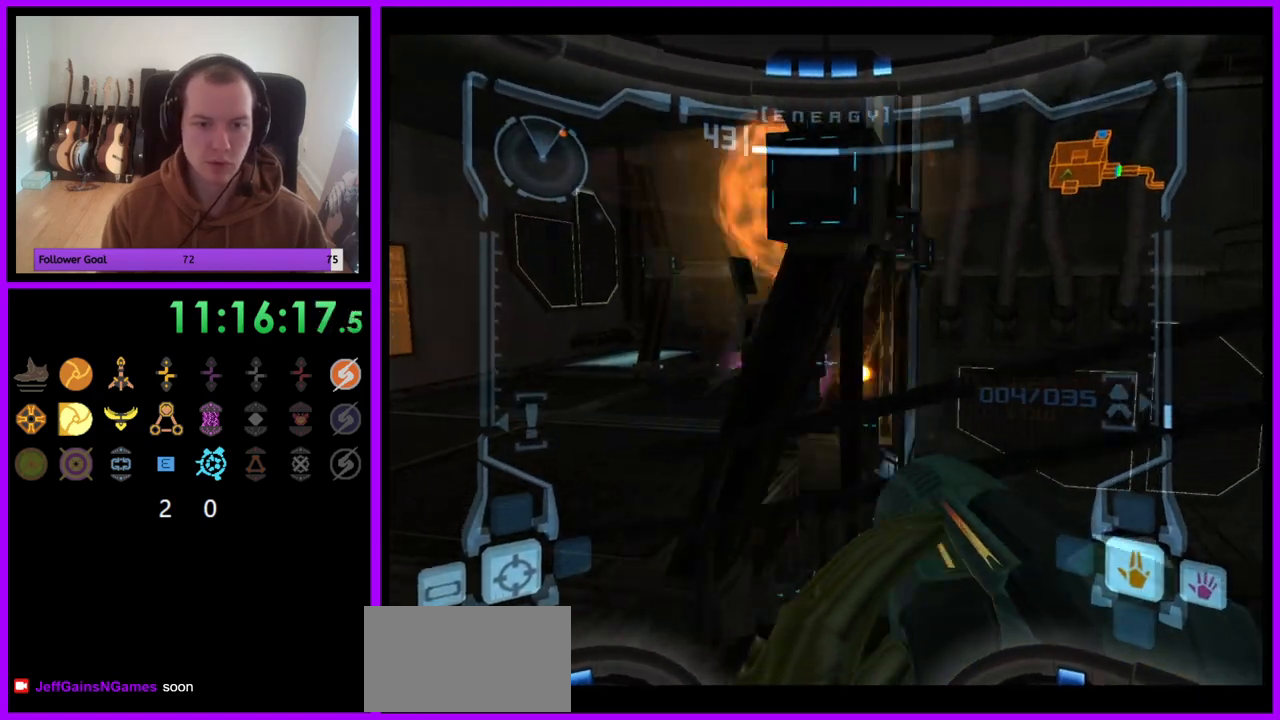
{"dt_ms": 500, "buttons": ["A", "L1"], "left_stick": "up-left", "right_stick": "center", "events": [[167, "left_stick", "left"], [367, "left_stick", "up-left"]]}
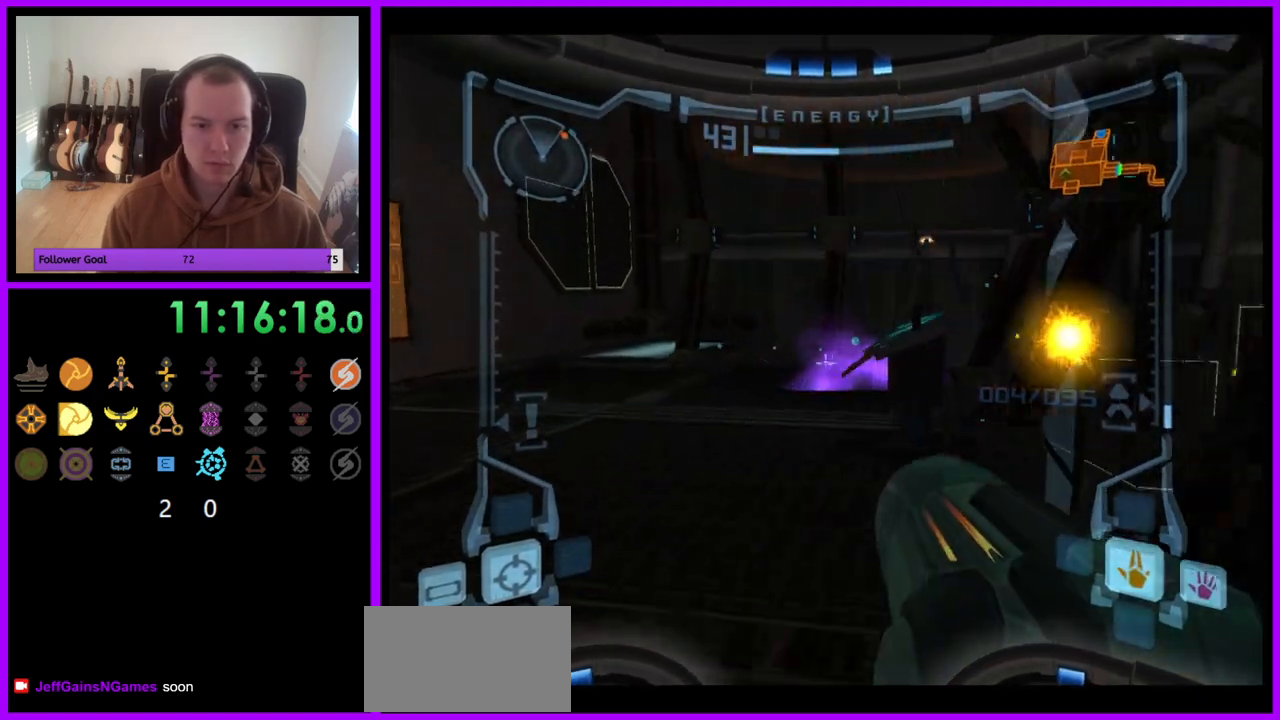
{"dt_ms": 500, "buttons": ["A", "L1"], "left_stick": "center", "right_stick": "center", "events": [[150, "R1", "down"], [200, "left_stick", "up-right"], [217, "L1", "up"], [467, "left_stick", "center"], [483, "L1", "down"], [500, "R1", "up"]]}
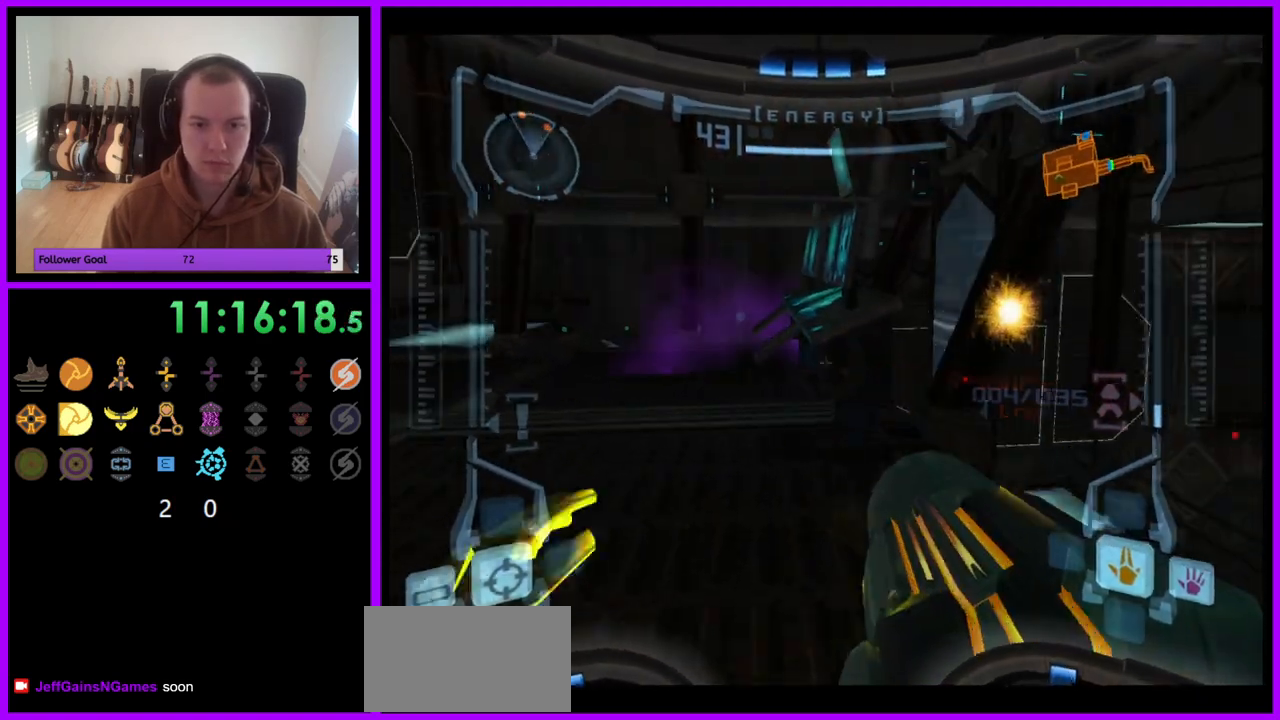
{"dt_ms": 500, "buttons": ["A", "L1"], "left_stick": "center", "right_stick": "center", "events": [[117, "left_stick", "left"], [400, "left_stick", "center"]]}
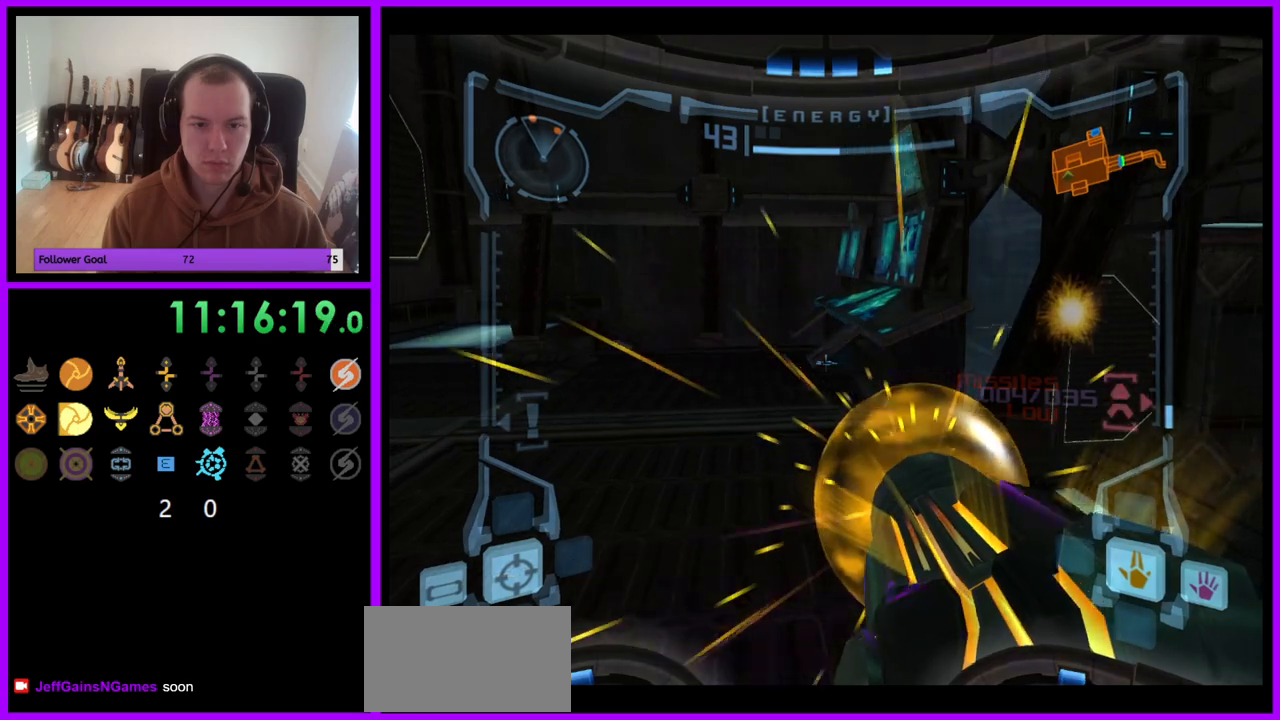
{"dt_ms": 500, "buttons": ["A"], "left_stick": "right", "right_stick": "center", "events": [[150, "left_stick", "down"], [300, "left_stick", "down-right"], [367, "L1", "up"], [467, "left_stick", "right"]]}
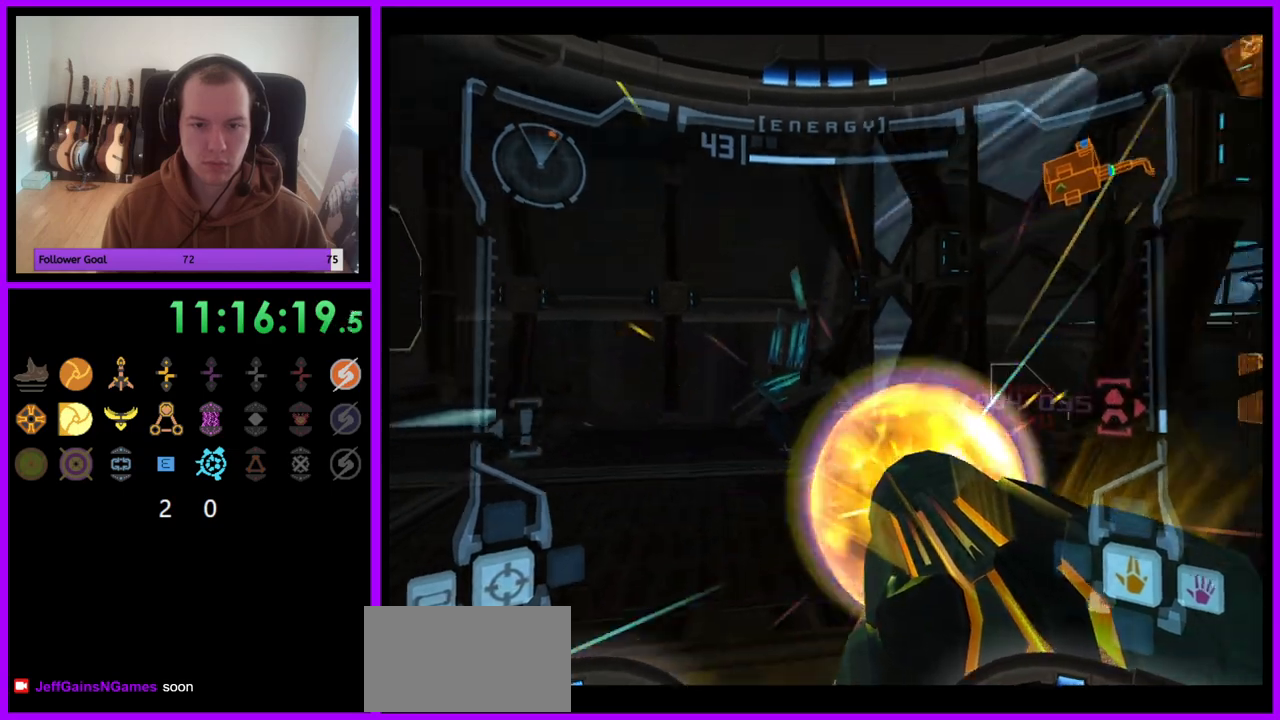
{"dt_ms": 500, "buttons": ["A", "L1"], "left_stick": "right", "right_stick": "center", "events": [[67, "R1", "down"], [450, "R1", "up"], [467, "L1", "down"]]}
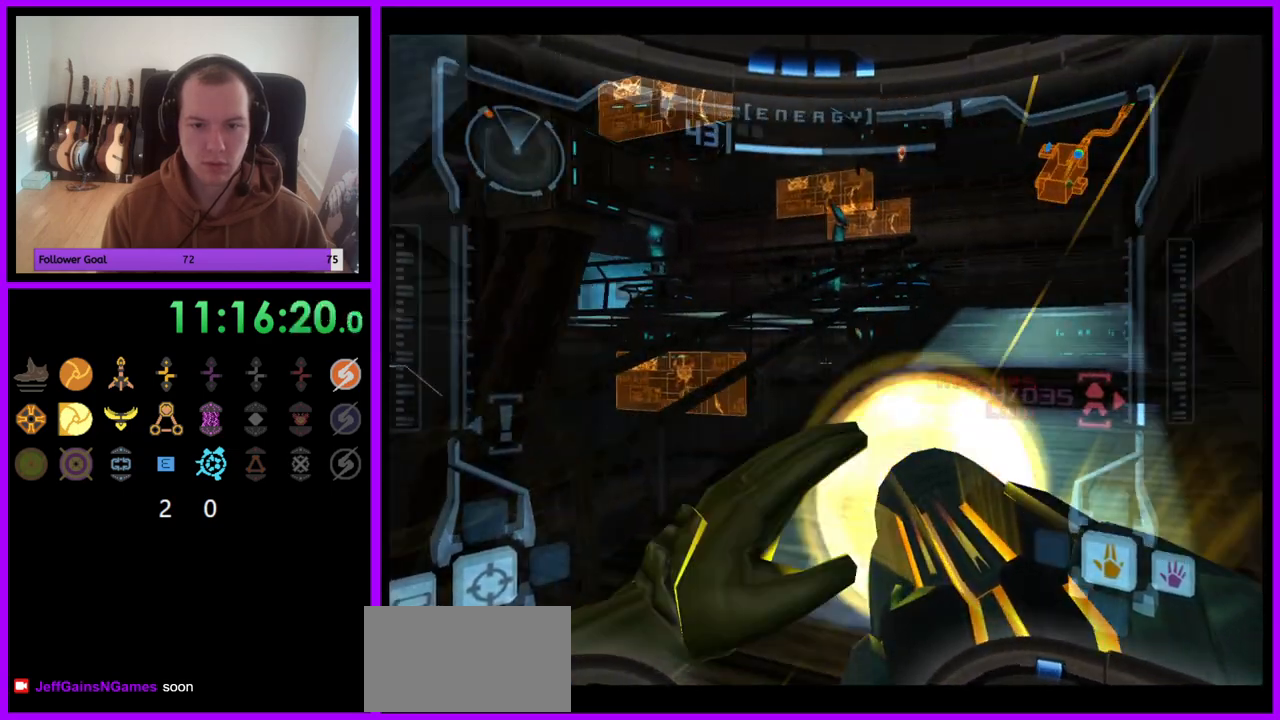
{"dt_ms": 1000, "buttons": [], "left_stick": "up", "right_stick": "center"}
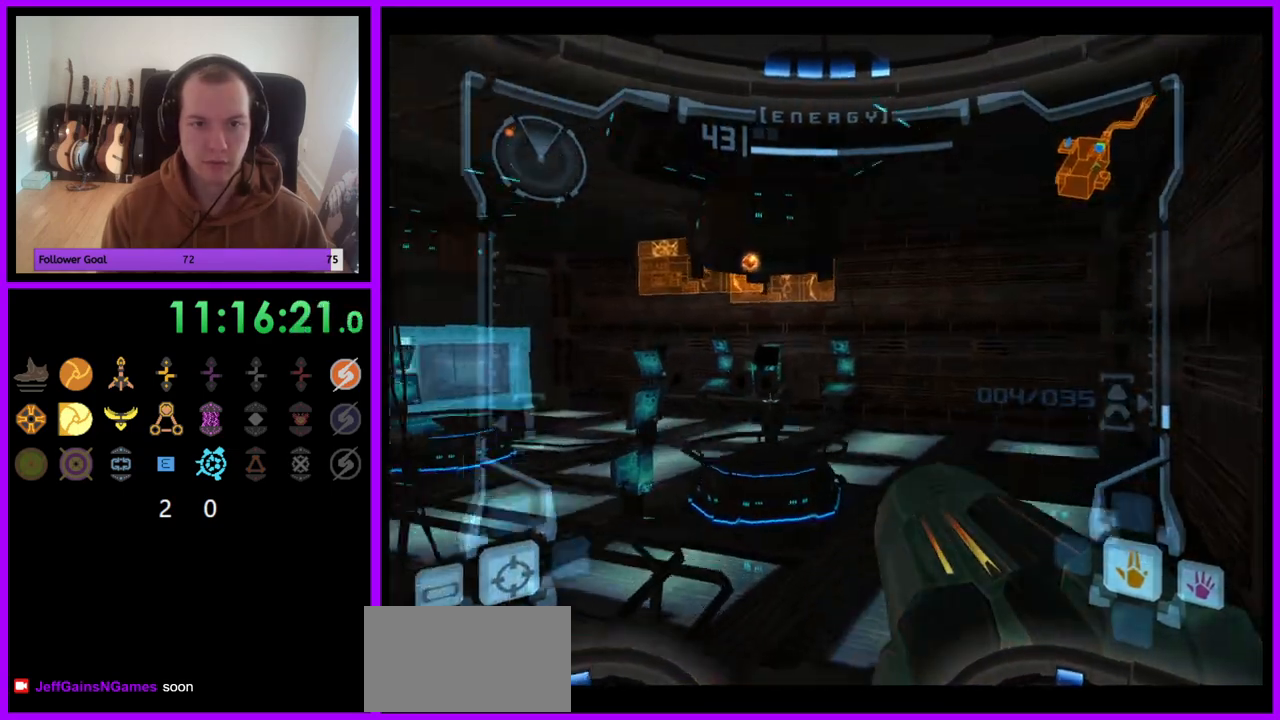
{"dt_ms": 500, "buttons": ["A"], "left_stick": "up", "right_stick": "center", "events": [[150, "A", "down"], [150, "left_stick", "up-left"], [367, "left_stick", "up"]]}
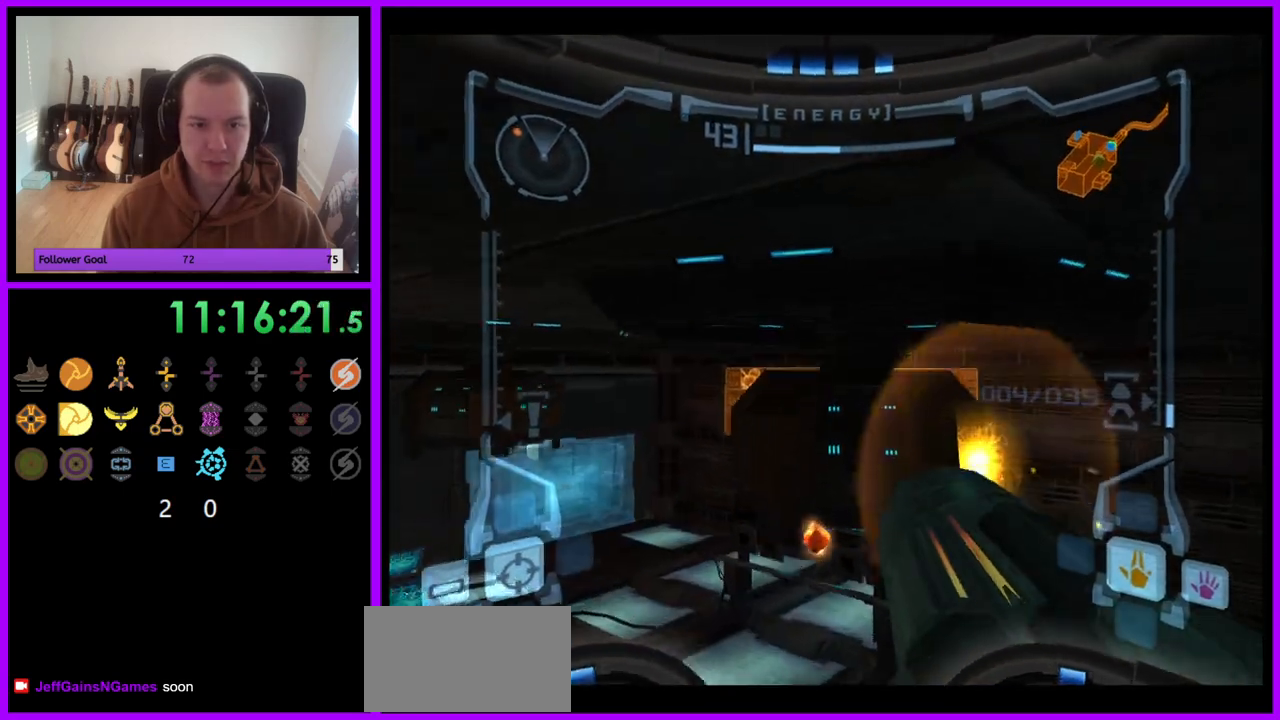
{"dt_ms": 500, "buttons": ["A", "L1"], "left_stick": "center", "right_stick": "center", "events": [[17, "L1", "down"], [100, "left_stick", "up-right"], [217, "left_stick", "center"], [267, "left_stick", "down"], [417, "left_stick", "center"]]}
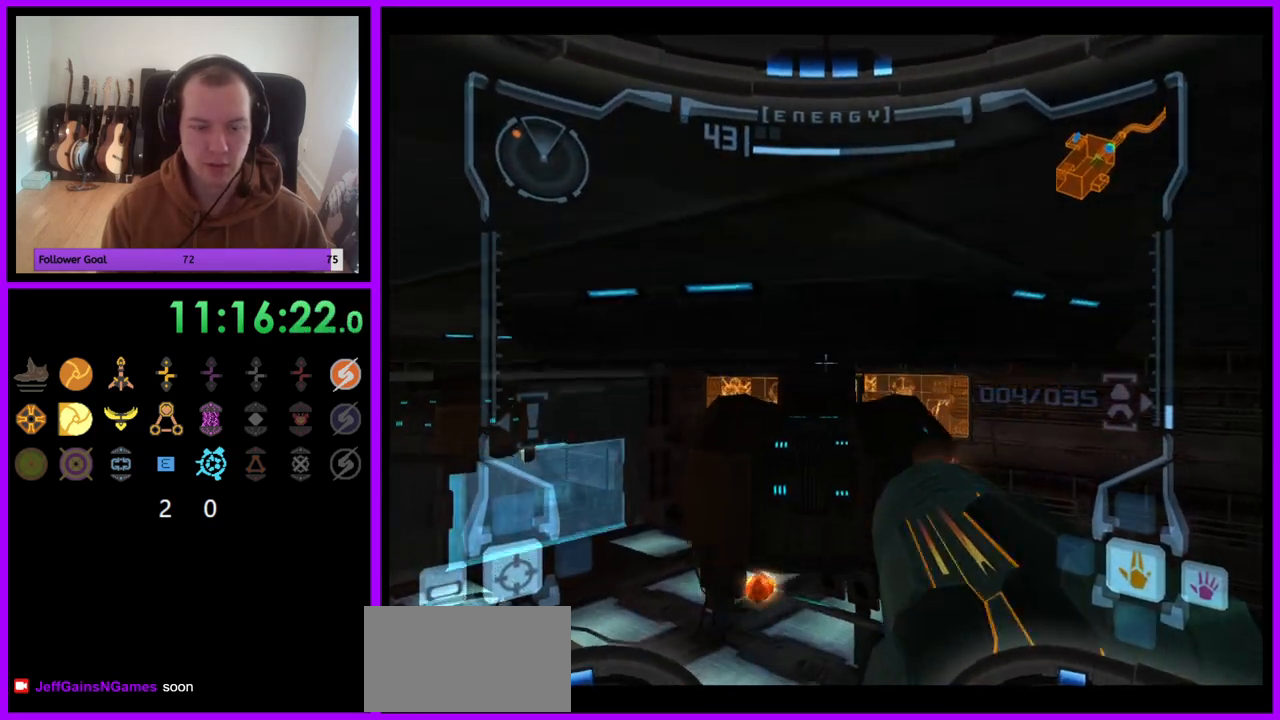
{"dt_ms": 500, "buttons": ["A", "R1"], "left_stick": "down", "right_stick": "center", "events": [[417, "R1", "down"], [450, "L1", "up"], [483, "L1", "down"], [500, "L1", "up"], [500, "left_stick", "down"]]}